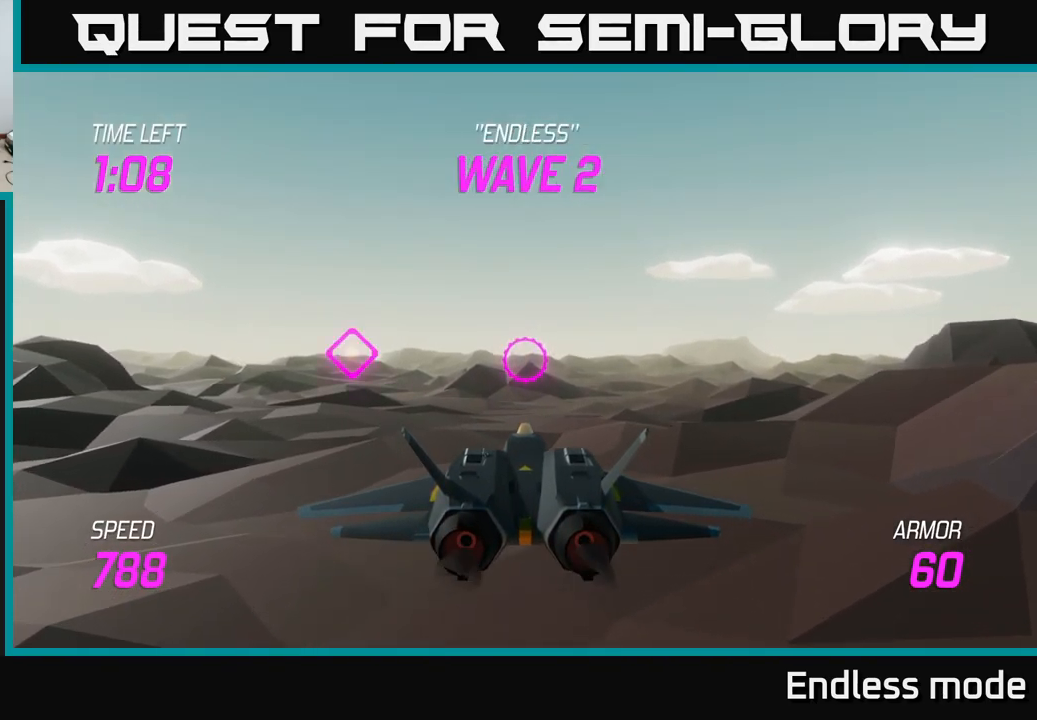
Gameplay with a controller (Xbox layout); each line is a JSON object with the inputs held at the frame after it. "events" lists button and stick changes between this image and that frame as [ms after this image, input, new state], when the widget could be followed in between.
{"buttons": [], "left_stick": "left", "right_stick": "center", "events": [[317, "left_stick", "left"]]}
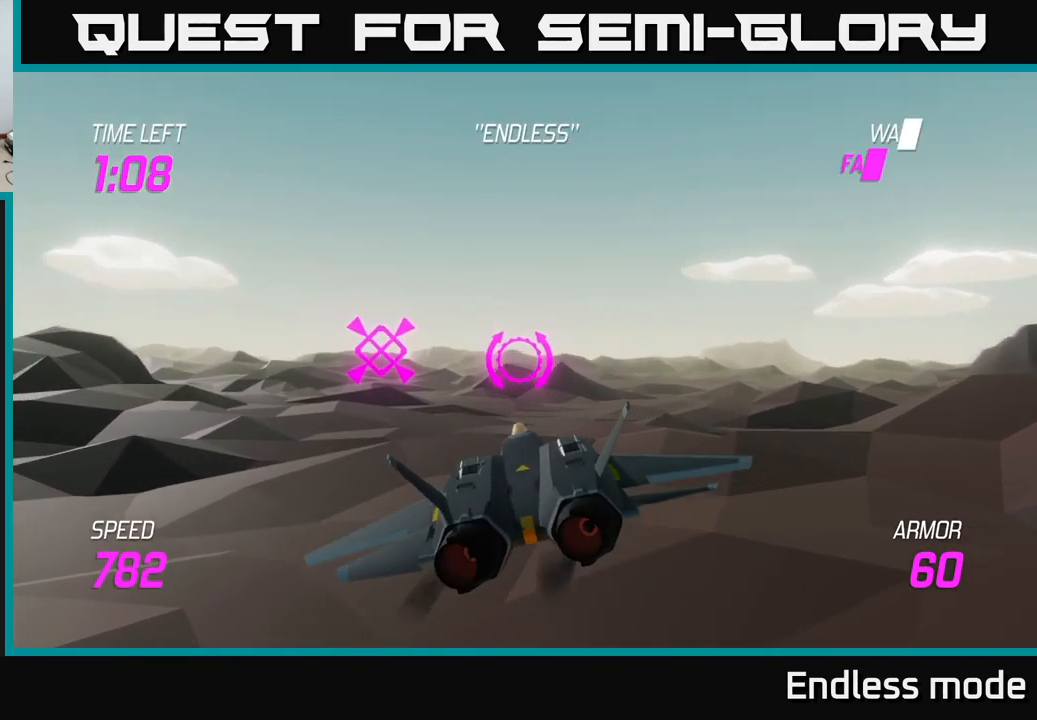
{"buttons": ["L2"], "left_stick": "center", "right_stick": "center", "events": [[50, "left_stick", "center"], [117, "left_stick", "right"], [233, "left_stick", "center"], [467, "L2", "down"]]}
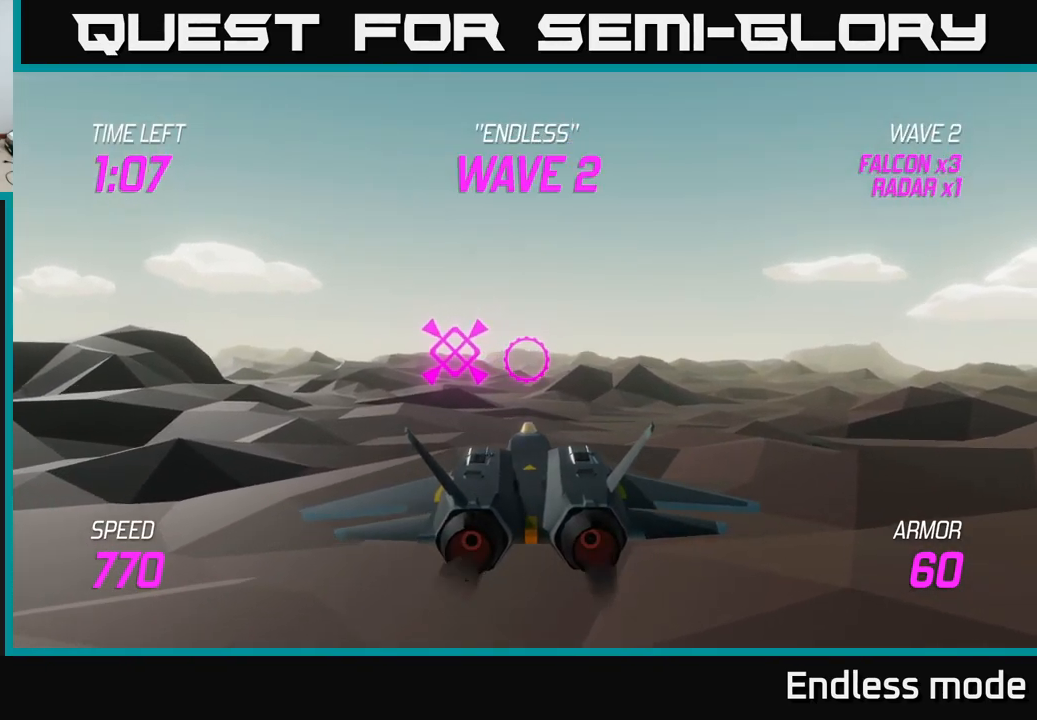
{"buttons": ["L2"], "left_stick": "up", "right_stick": "center", "events": [[467, "left_stick", "up"]]}
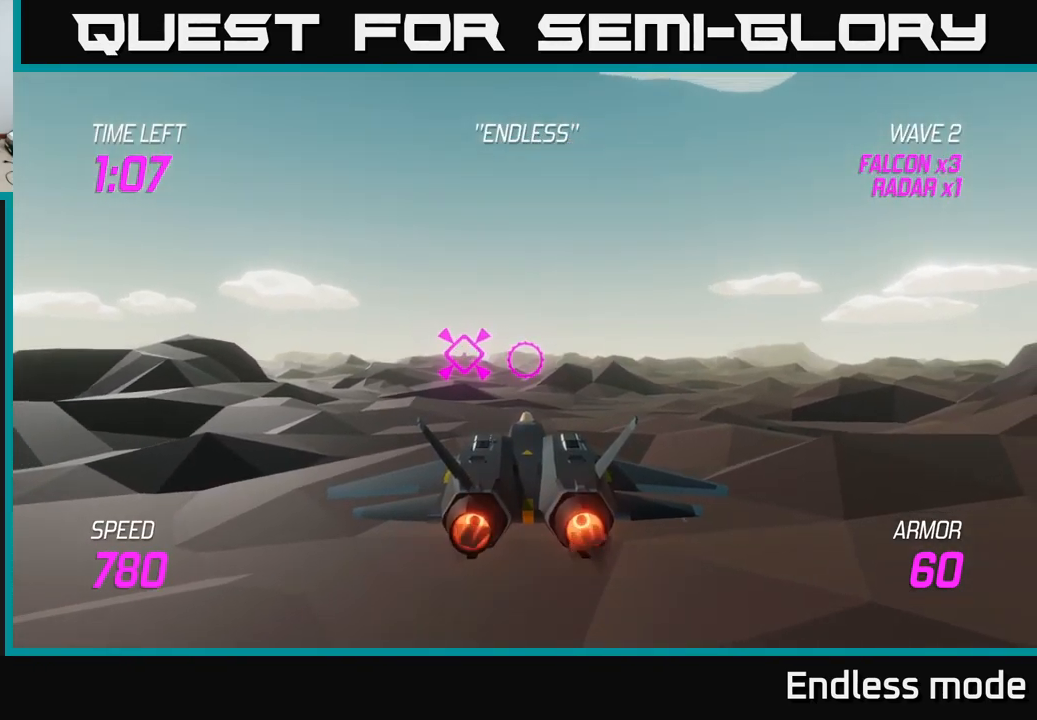
{"buttons": ["L2"], "left_stick": "center", "right_stick": "center", "events": [[117, "left_stick", "center"]]}
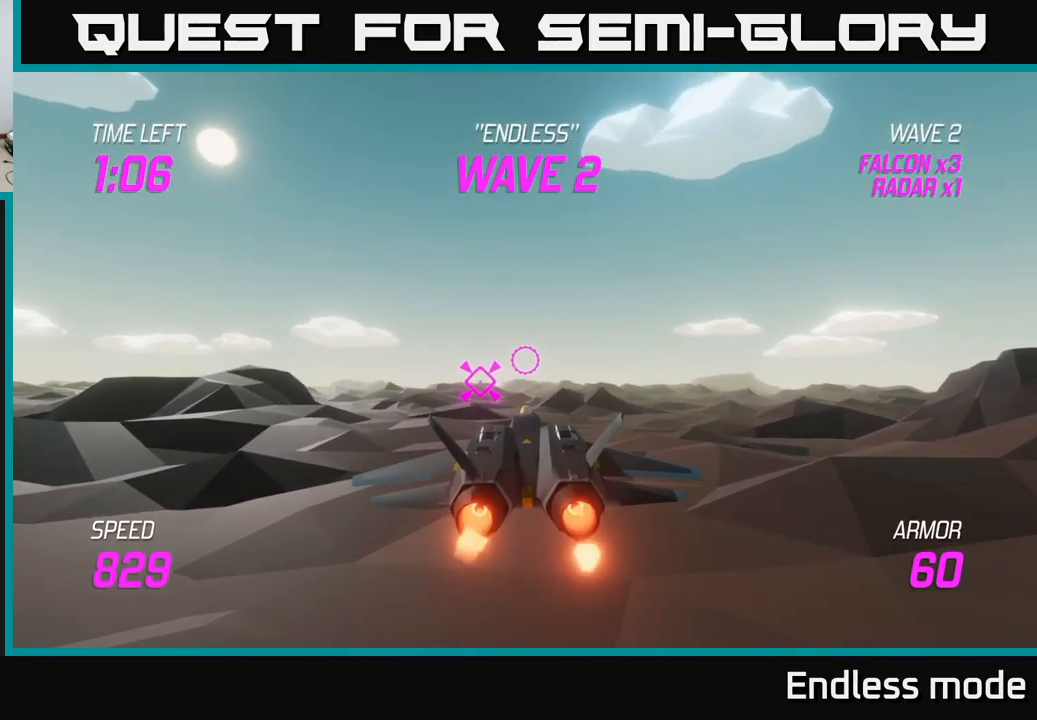
{"buttons": ["L2"], "left_stick": "center", "right_stick": "center", "events": [[49, "left_stick", "left"], [216, "left_stick", "center"]]}
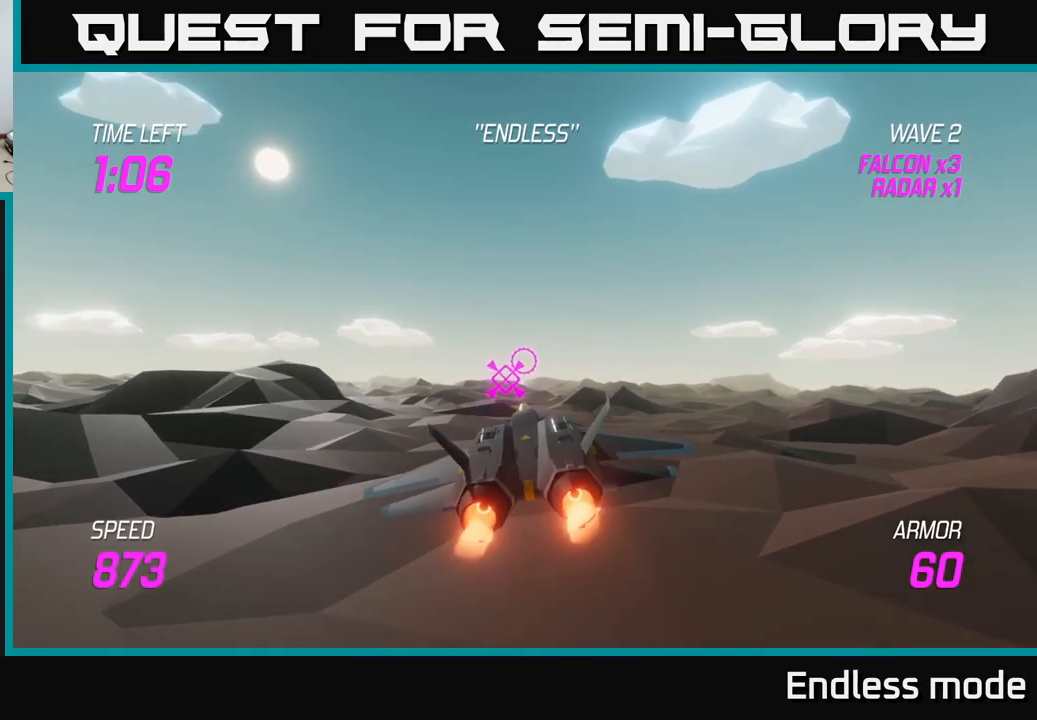
{"buttons": ["L2"], "left_stick": "center", "right_stick": "center", "events": [[300, "left_stick", "up"], [434, "left_stick", "center"]]}
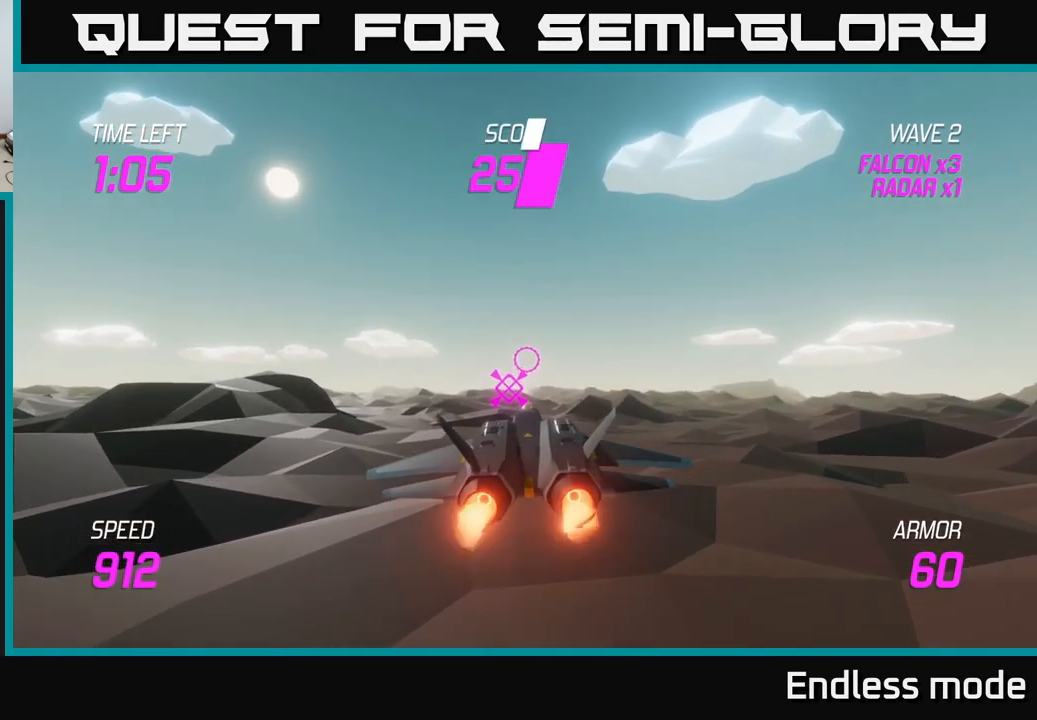
{"buttons": ["L2"], "left_stick": "center", "right_stick": "center", "events": []}
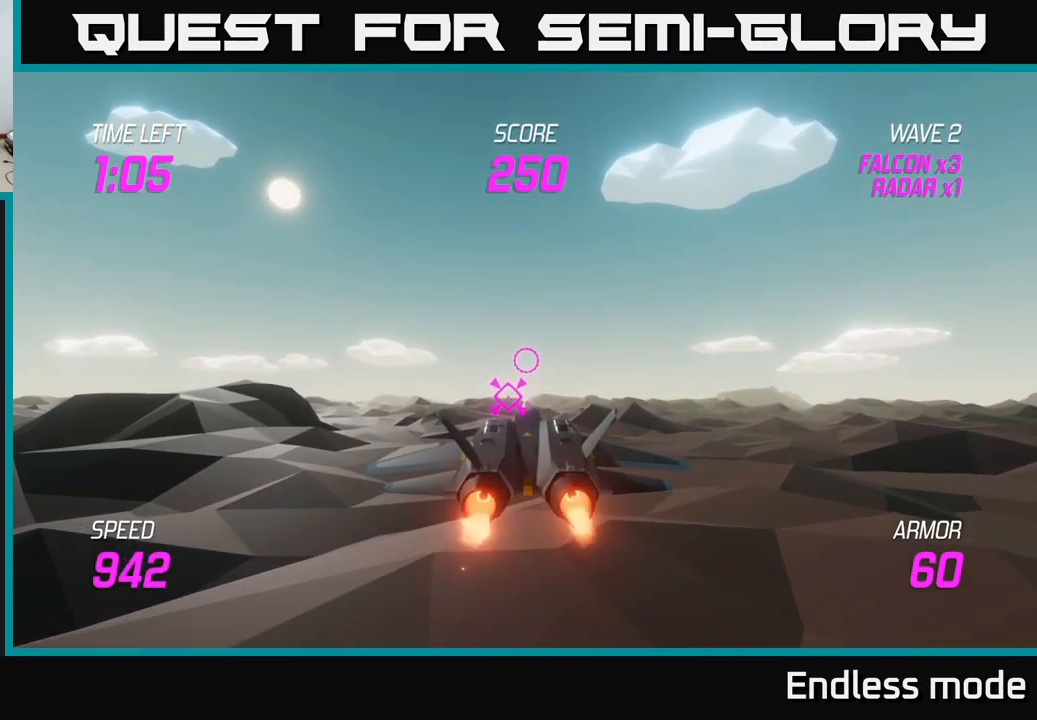
{"buttons": ["L2"], "left_stick": "center", "right_stick": "center", "events": [[134, "left_stick", "left"], [250, "left_stick", "center"]]}
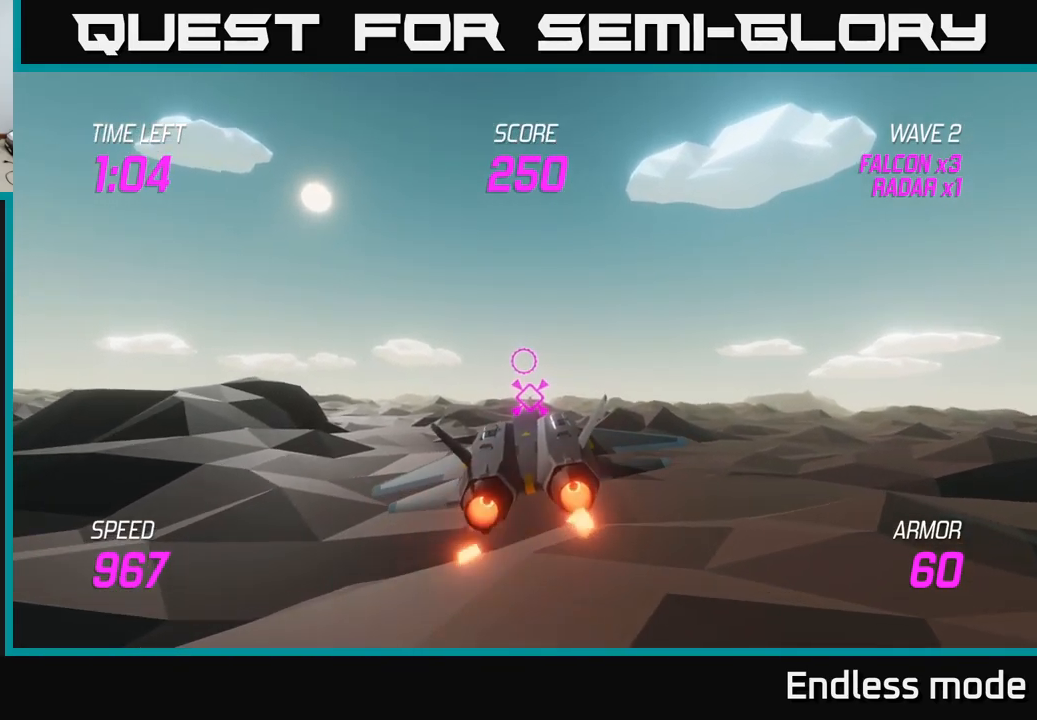
{"buttons": ["L2"], "left_stick": "center", "right_stick": "center", "events": []}
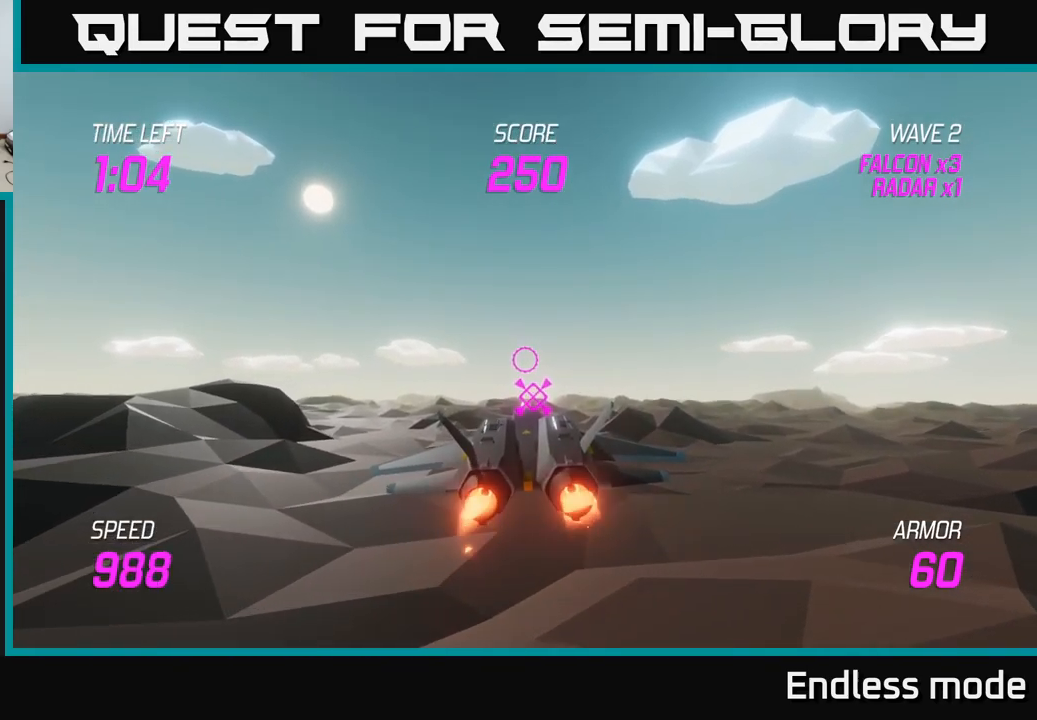
{"buttons": ["L2"], "left_stick": "center", "right_stick": "center", "events": []}
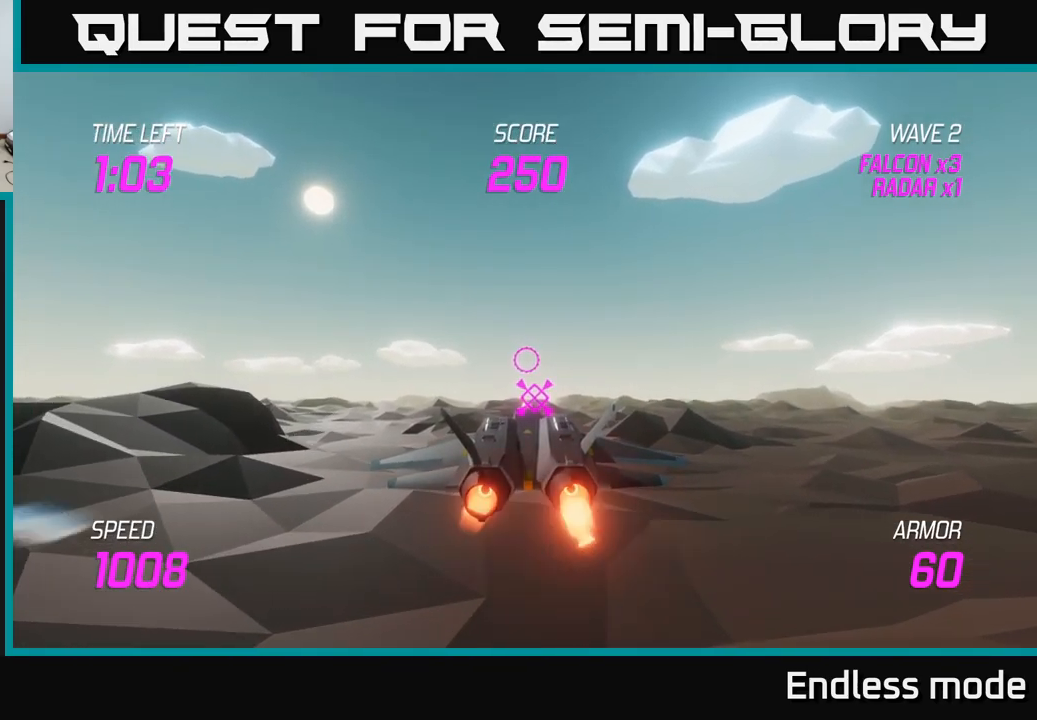
{"buttons": ["L2"], "left_stick": "center", "right_stick": "center", "events": []}
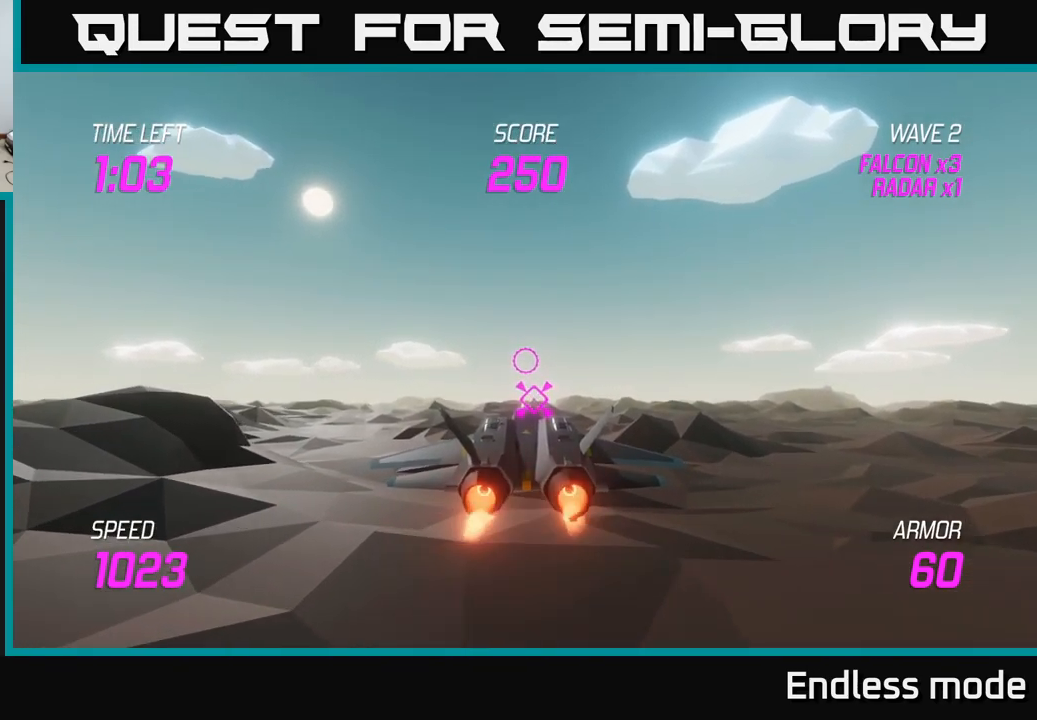
{"buttons": [], "left_stick": "center", "right_stick": "center", "events": [[284, "L2", "up"]]}
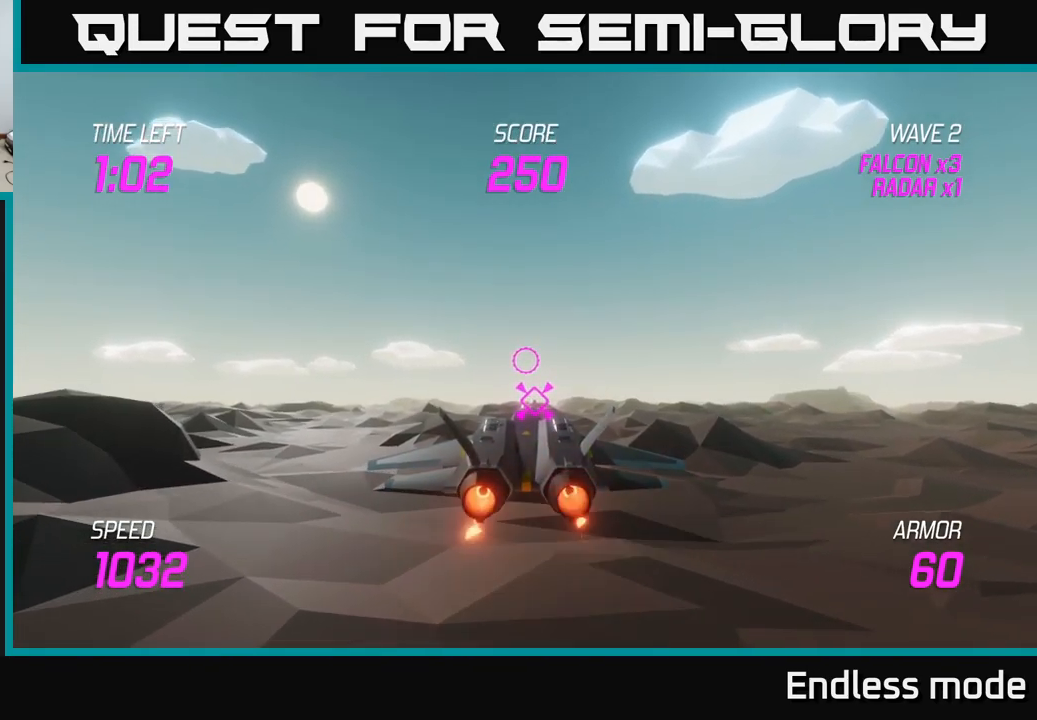
{"buttons": [], "left_stick": "center", "right_stick": "center", "events": []}
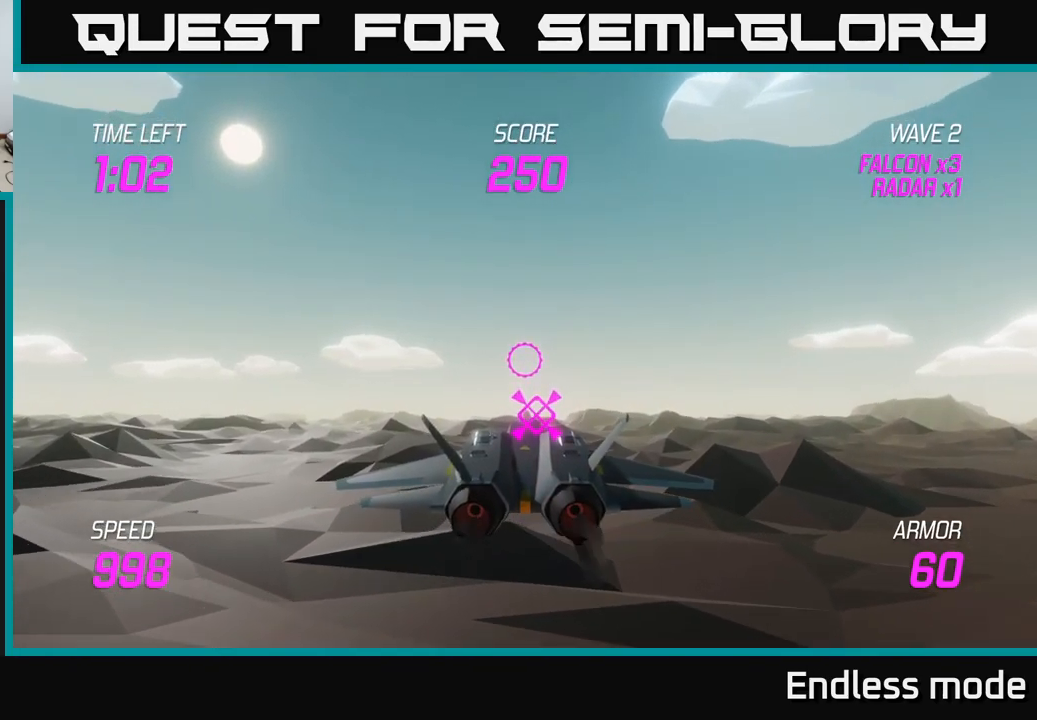
{"buttons": [], "left_stick": "center", "right_stick": "center", "events": []}
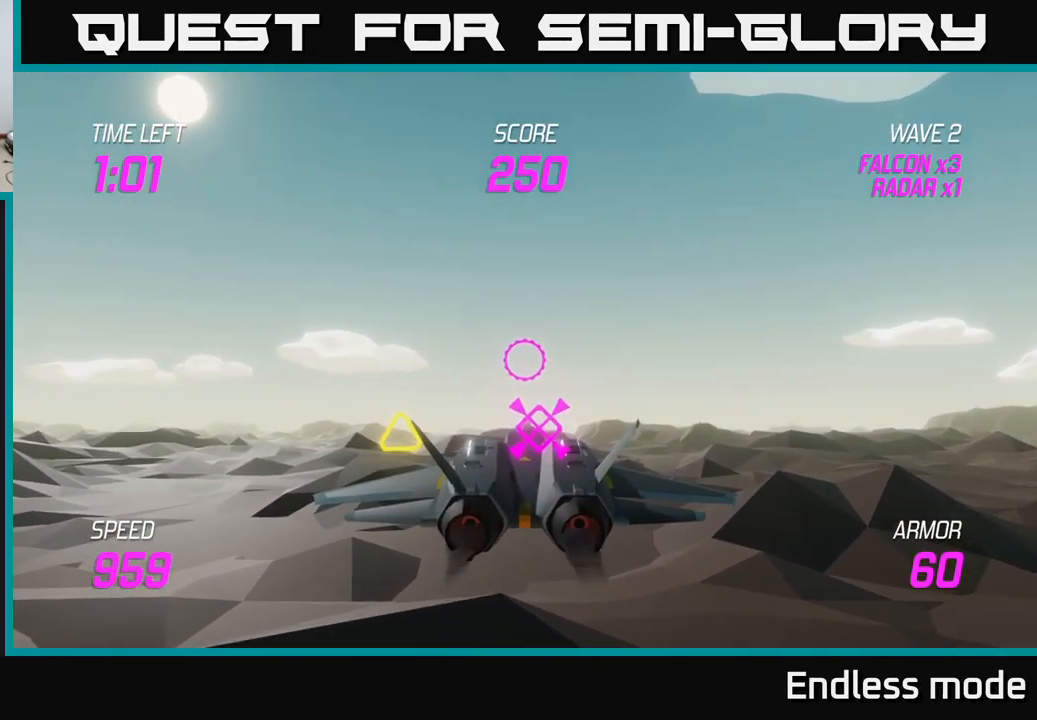
{"buttons": [], "left_stick": "center", "right_stick": "center", "events": []}
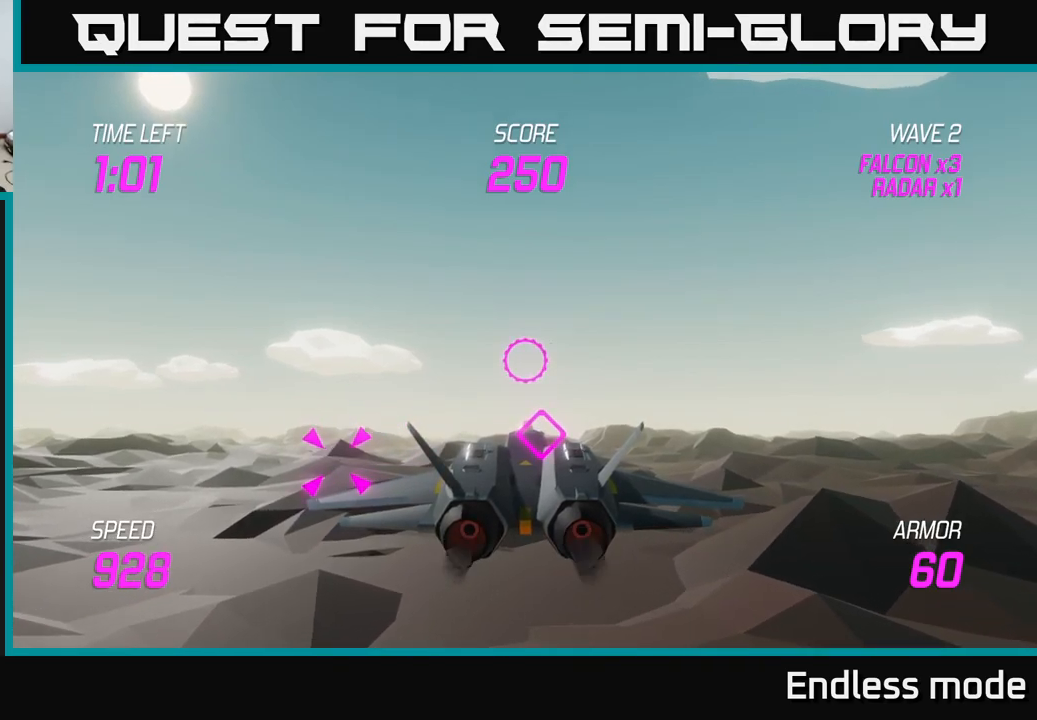
{"buttons": [], "left_stick": "center", "right_stick": "center", "events": []}
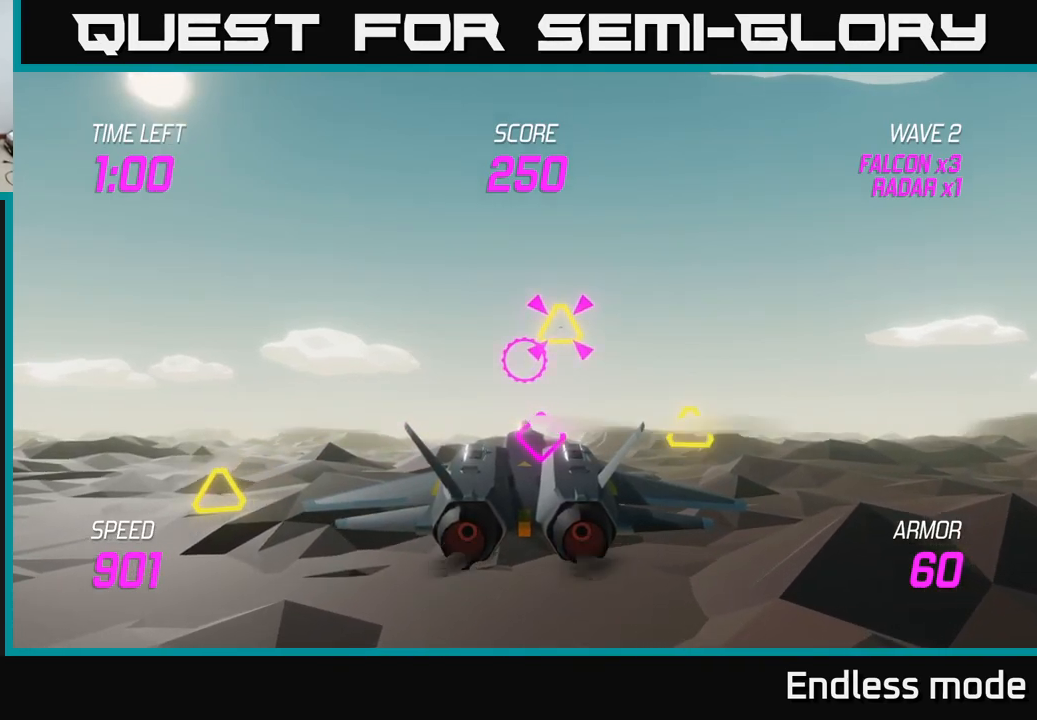
{"buttons": ["R2"], "left_stick": "center", "right_stick": "center", "events": [[266, "R2", "down"], [350, "R2", "up"], [466, "R2", "down"]]}
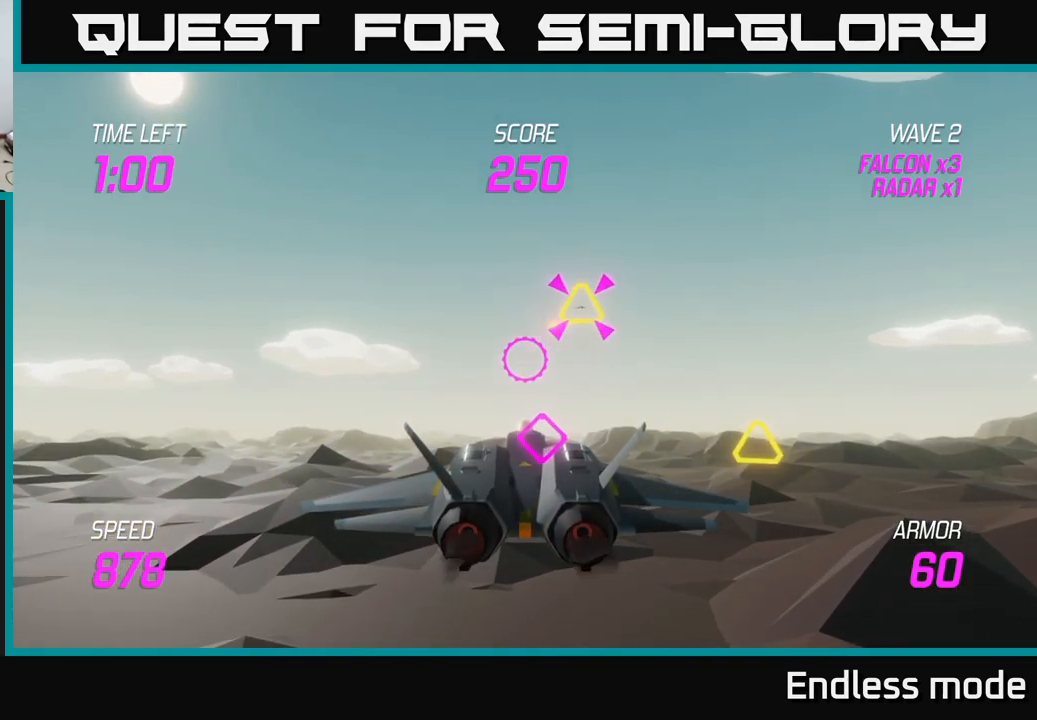
{"buttons": [], "left_stick": "center", "right_stick": "center", "events": [[50, "R2", "up"]]}
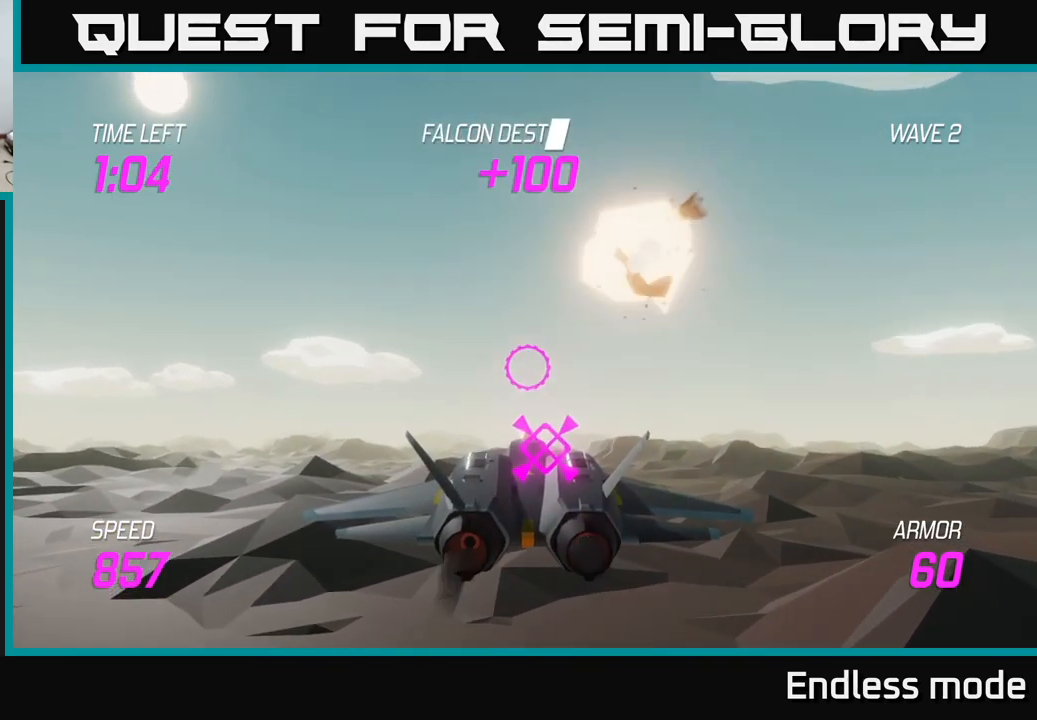
{"buttons": ["L2"], "left_stick": "center", "right_stick": "center", "events": [[16, "left_stick", "right"], [216, "L2", "down"], [383, "left_stick", "center"]]}
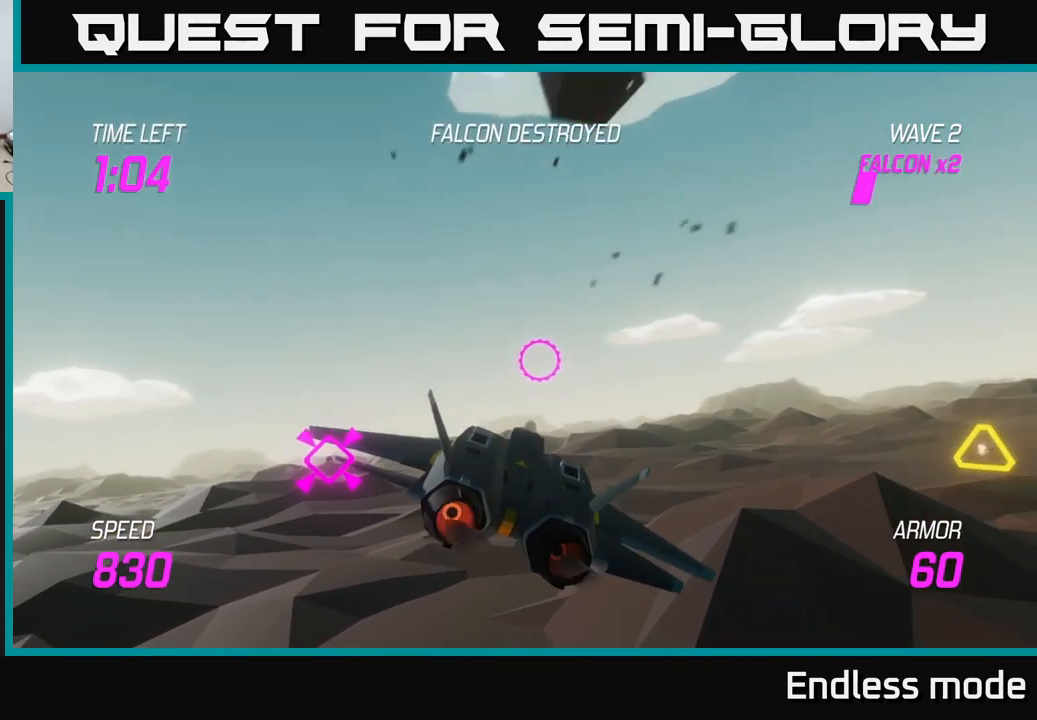
{"buttons": ["L2"], "left_stick": "center", "right_stick": "center", "events": [[100, "left_stick", "left"], [316, "left_stick", "center"]]}
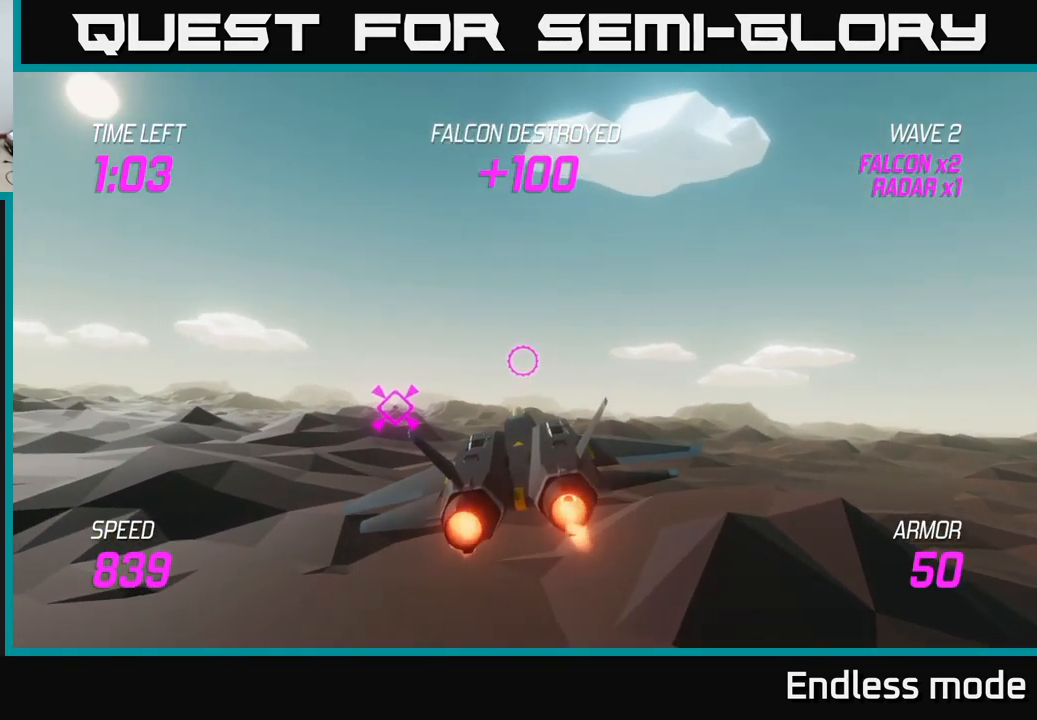
{"buttons": ["L2"], "left_stick": "center", "right_stick": "center", "events": []}
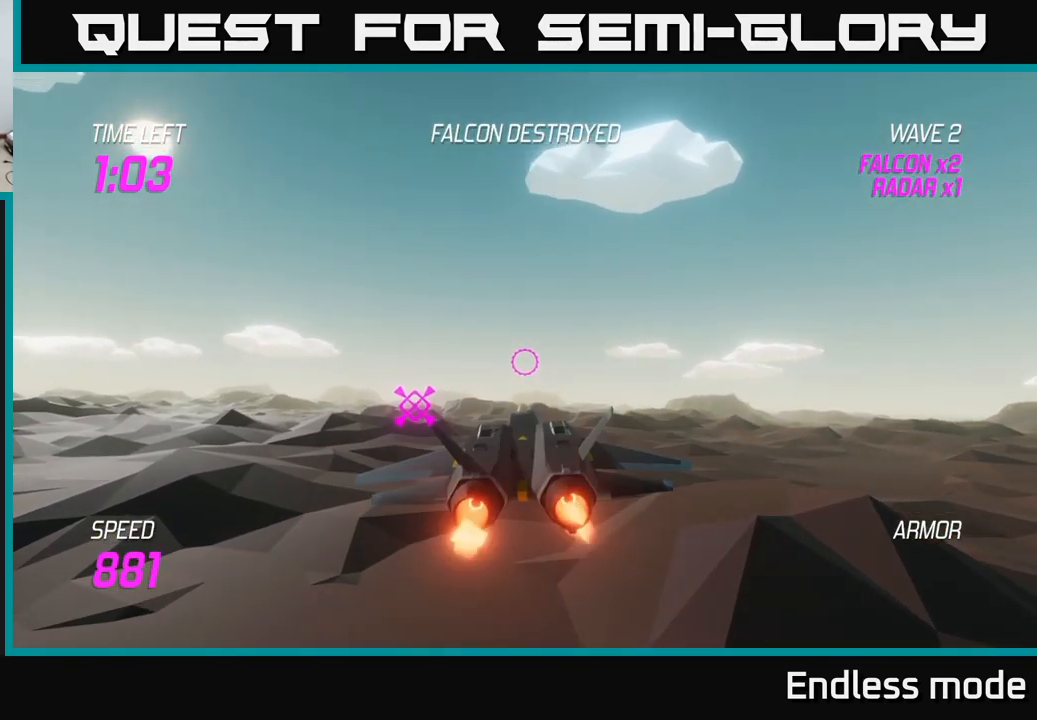
{"buttons": ["L2"], "left_stick": "center", "right_stick": "center", "events": [[133, "left_stick", "left"], [333, "left_stick", "center"]]}